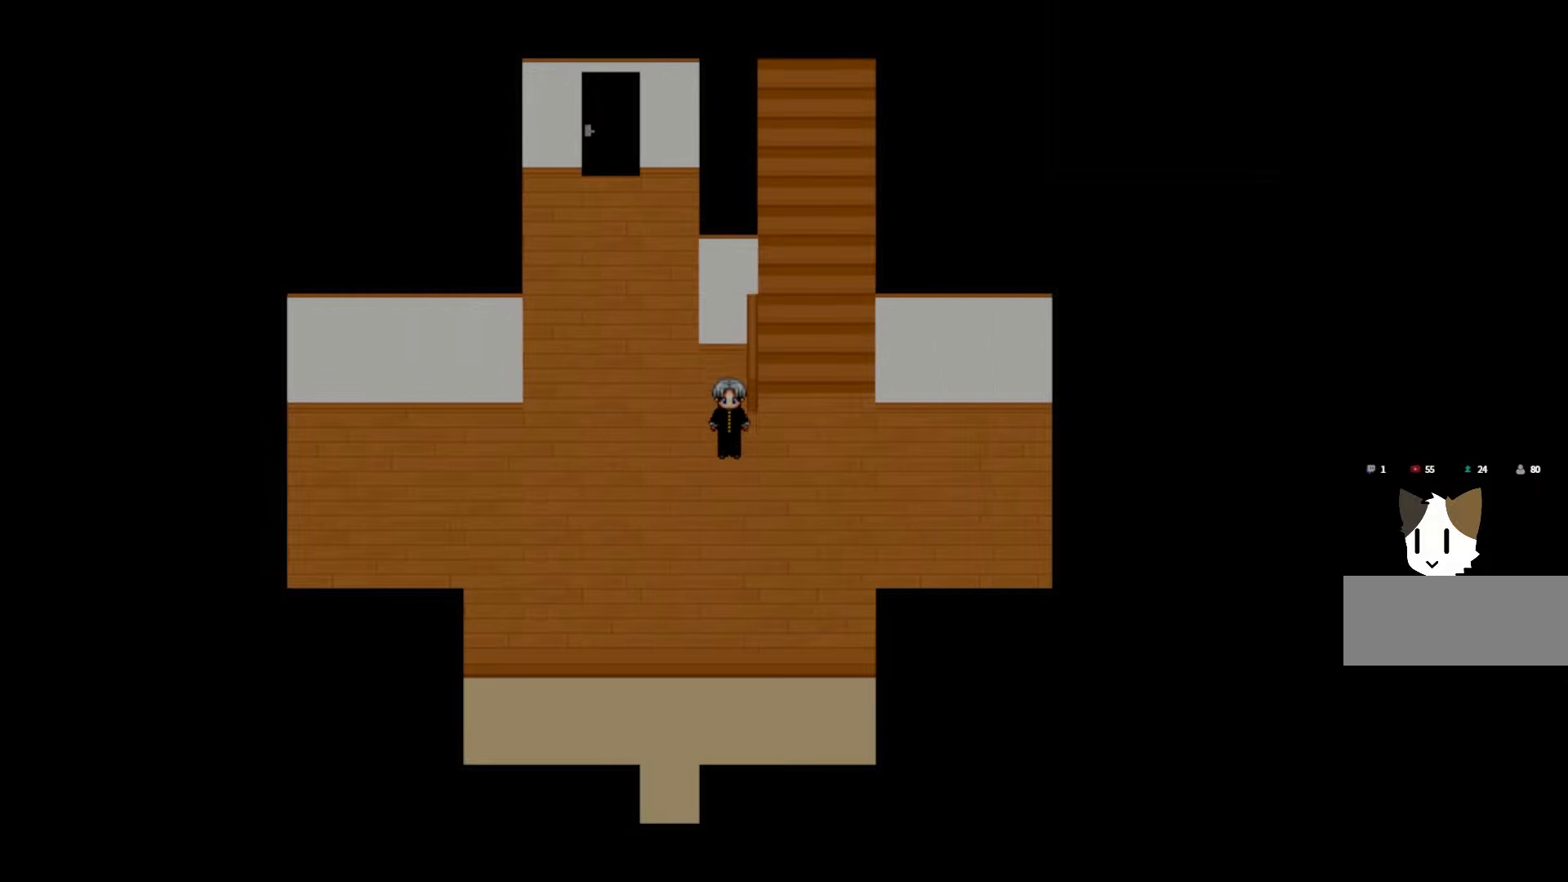
Gameplay with keyboard and mouse; each line is a JSON object with the keys and mouse buttons held at the frame after it. "events" lists presses ("down") and releases ("up") of "1", "2", "3", "4", "5", "6", "7", "a", "d", "e", "q", "r", "s", "space", "w" and "mouse_left" between this image and that frame as [ms after this image, input, new state], when the widget could be followed in between. "mouse_left" = the "left" button of the "mouse" list. No other keys are recorded. Not read: mouse_move.
{"keys": [], "mouse": [], "events": []}
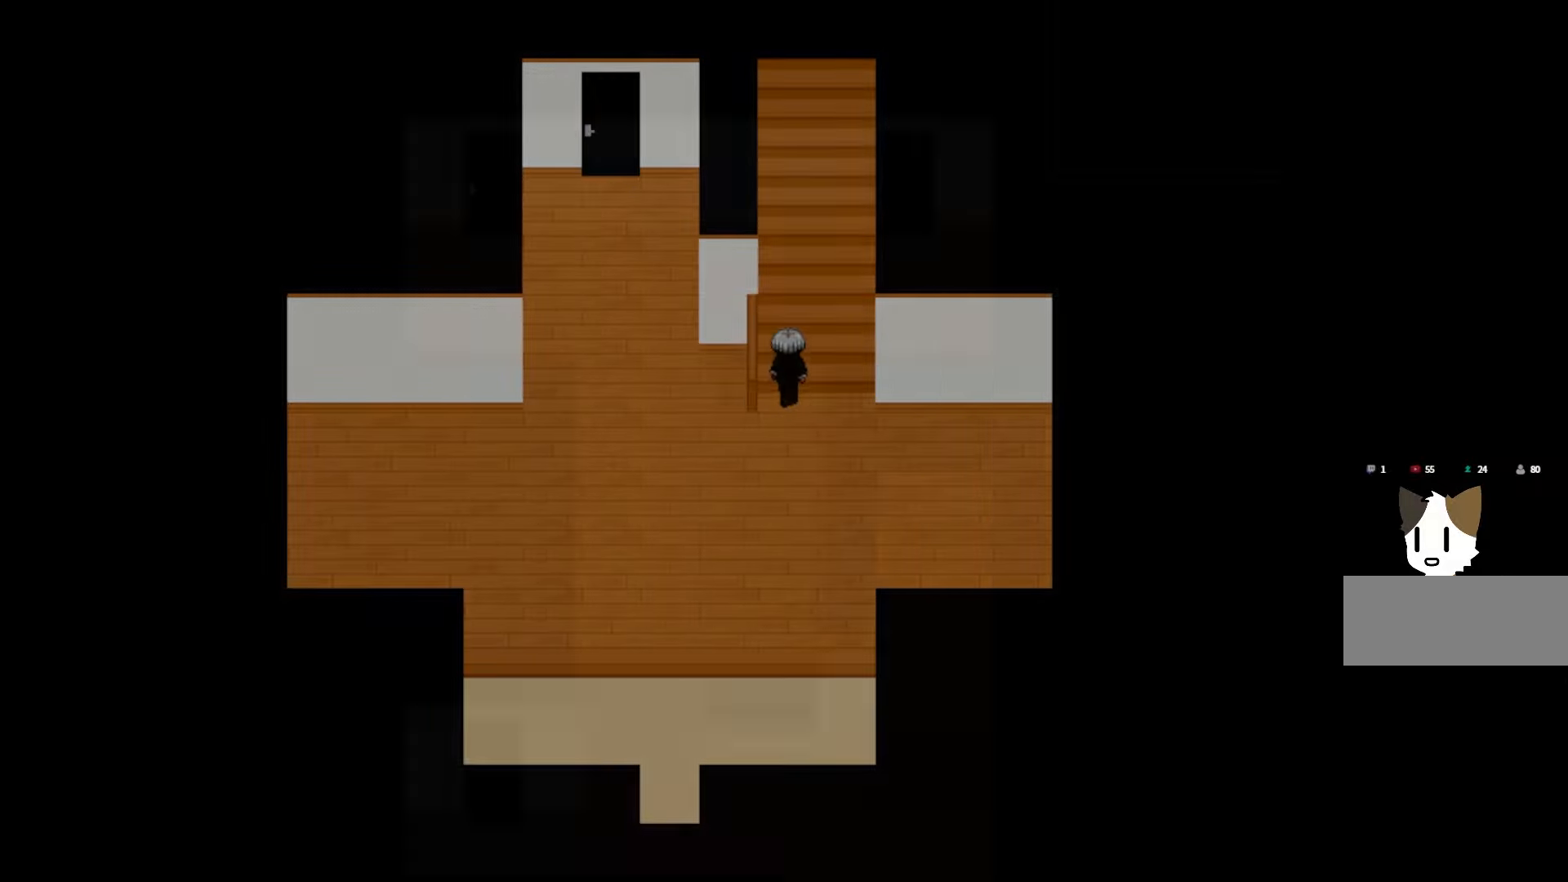
{"keys": [], "mouse": [], "events": []}
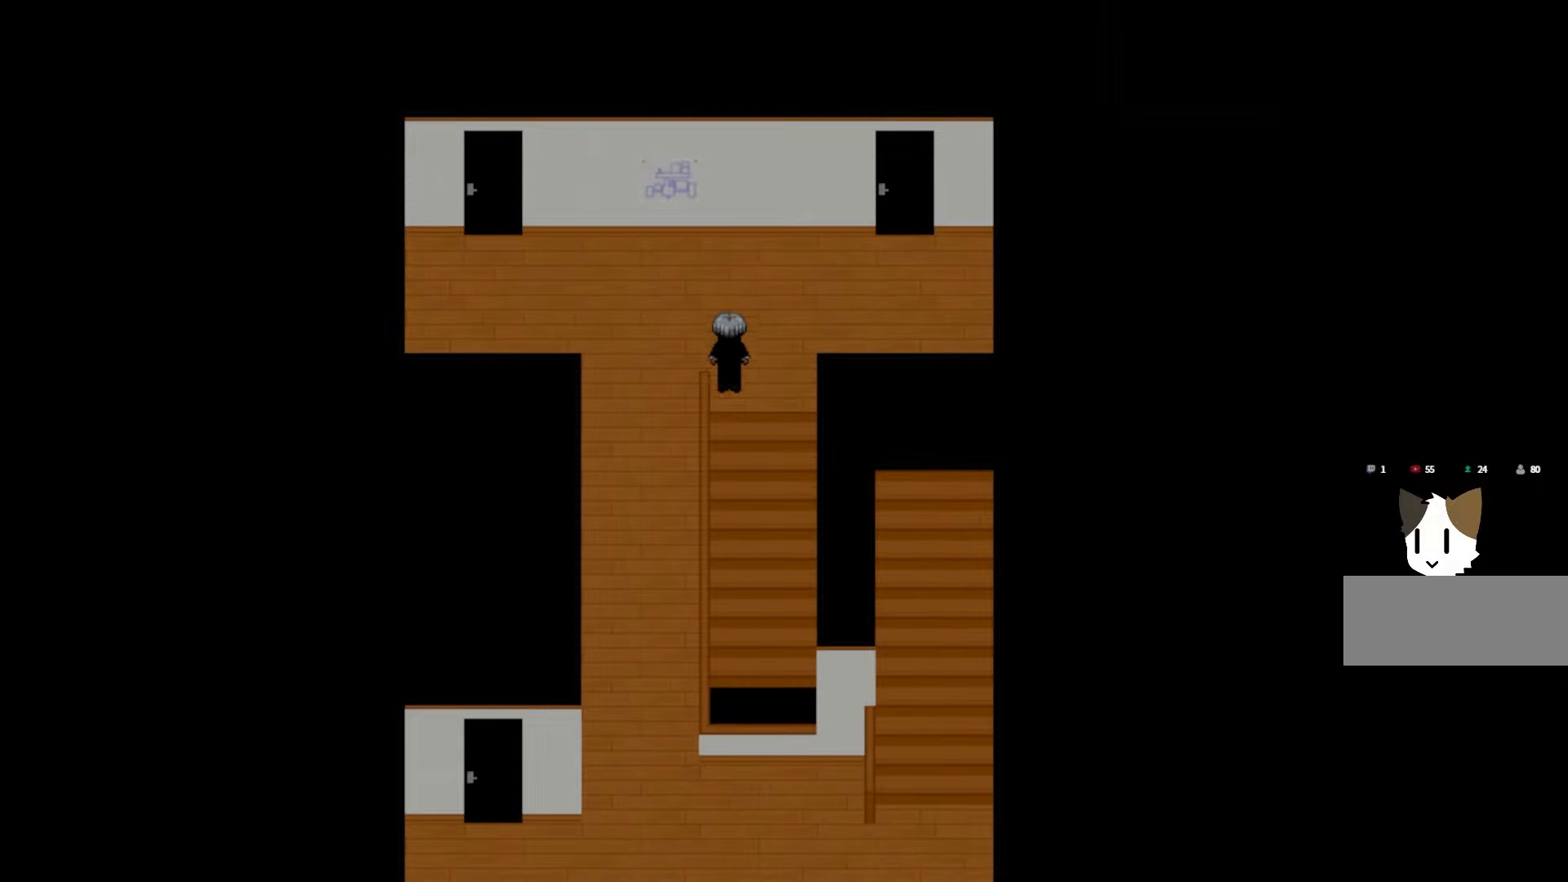
{"keys": [], "mouse": [], "events": []}
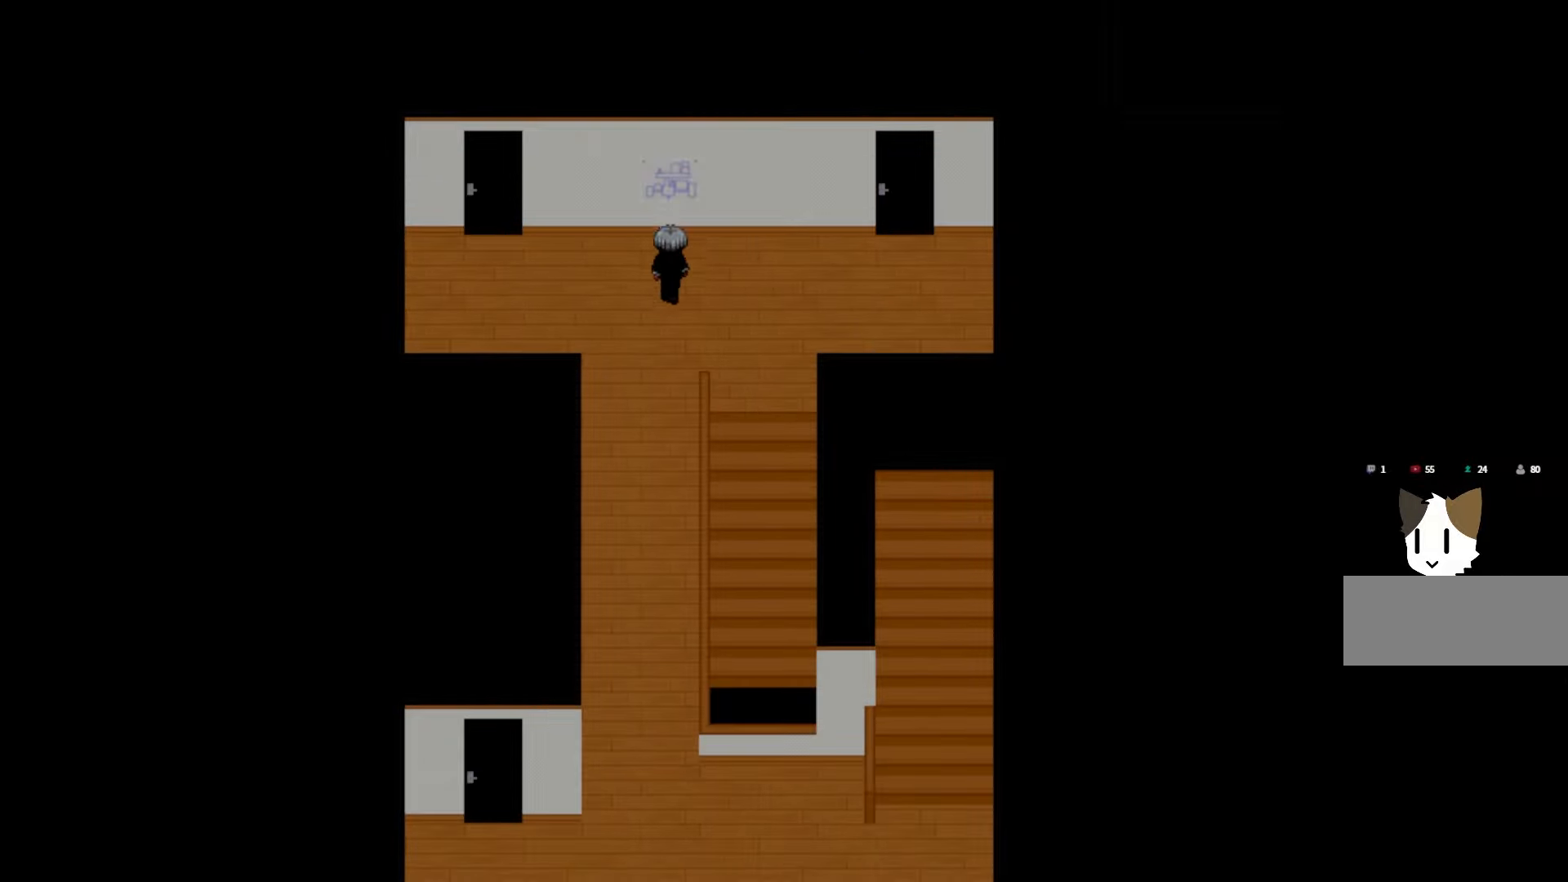
{"keys": [], "mouse": [], "events": [[183, "space", "down"], [333, "space", "up"]]}
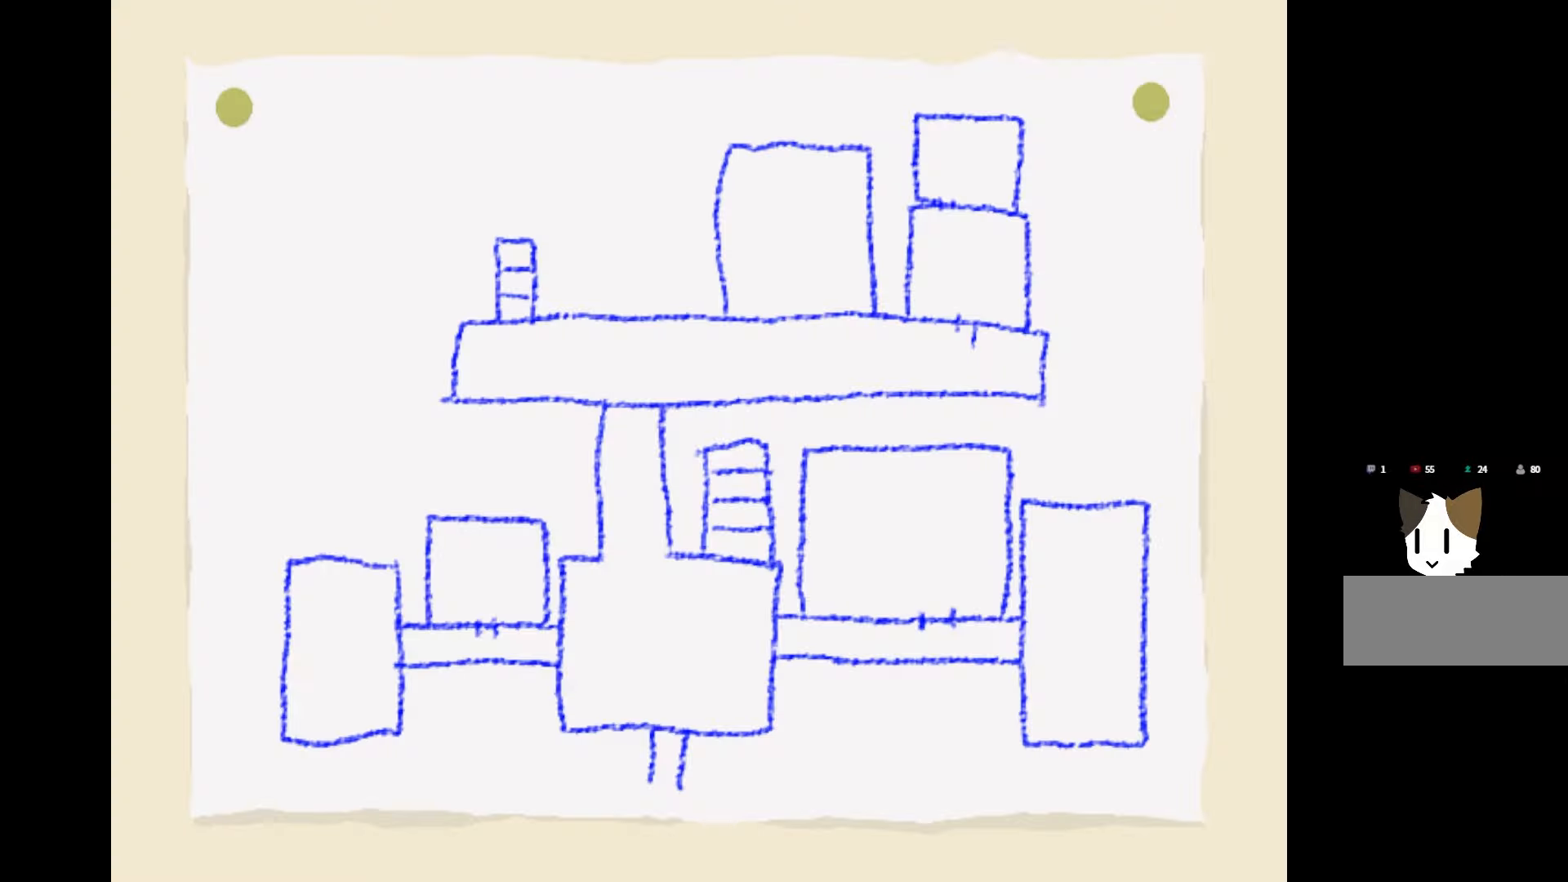
{"keys": [], "mouse": [], "events": [[283, "space", "down"], [450, "space", "up"]]}
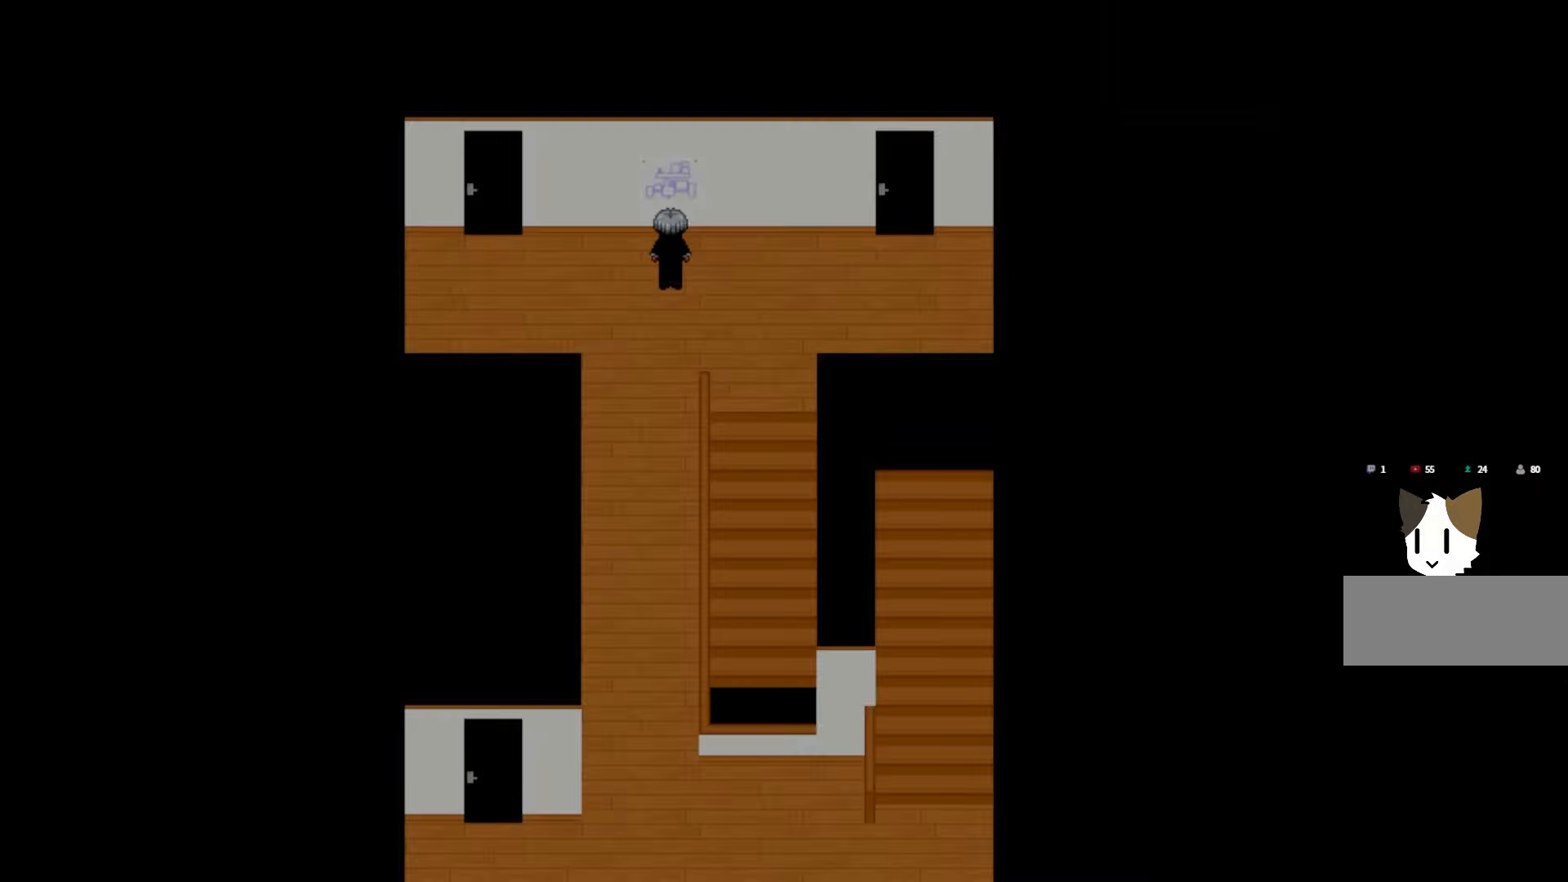
{"keys": [], "mouse": [], "events": [[383, "space", "down"], [500, "space", "up"]]}
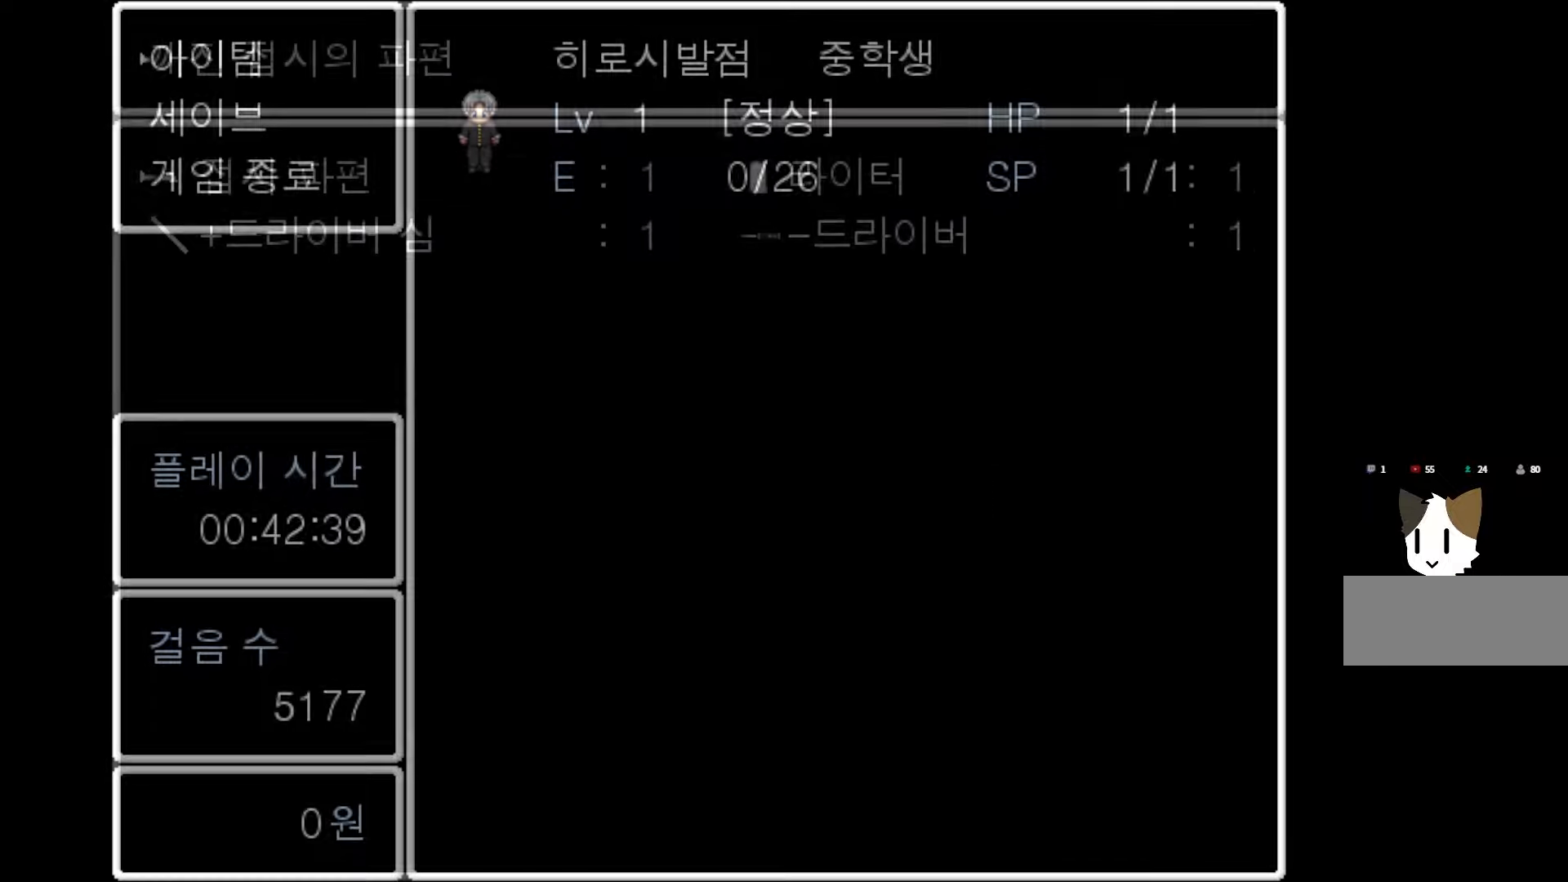
{"keys": [], "mouse": [], "events": []}
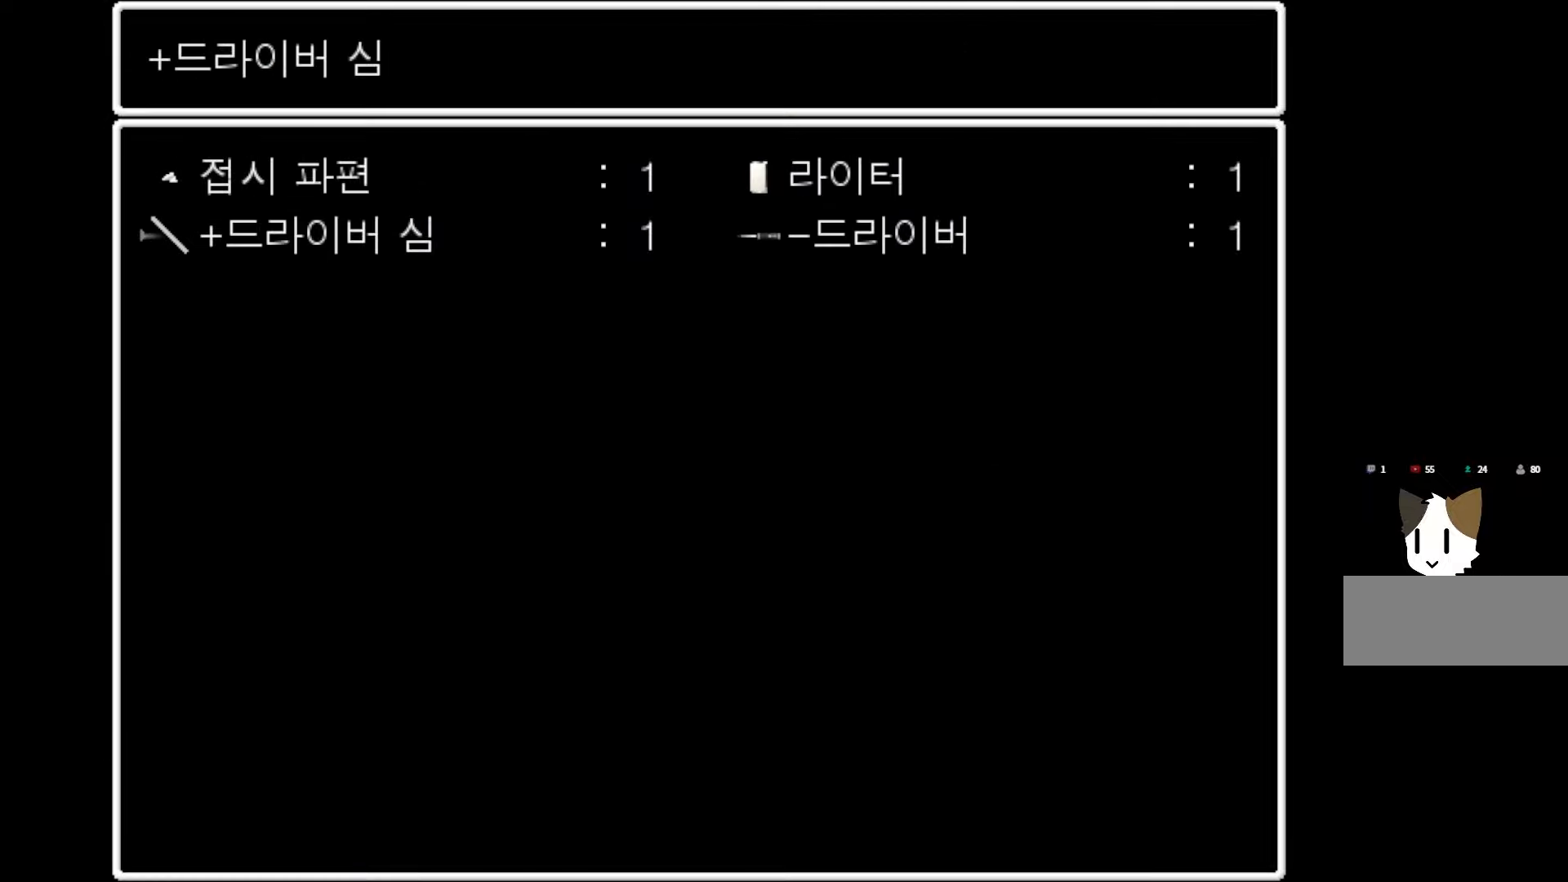
{"keys": [], "mouse": [], "events": []}
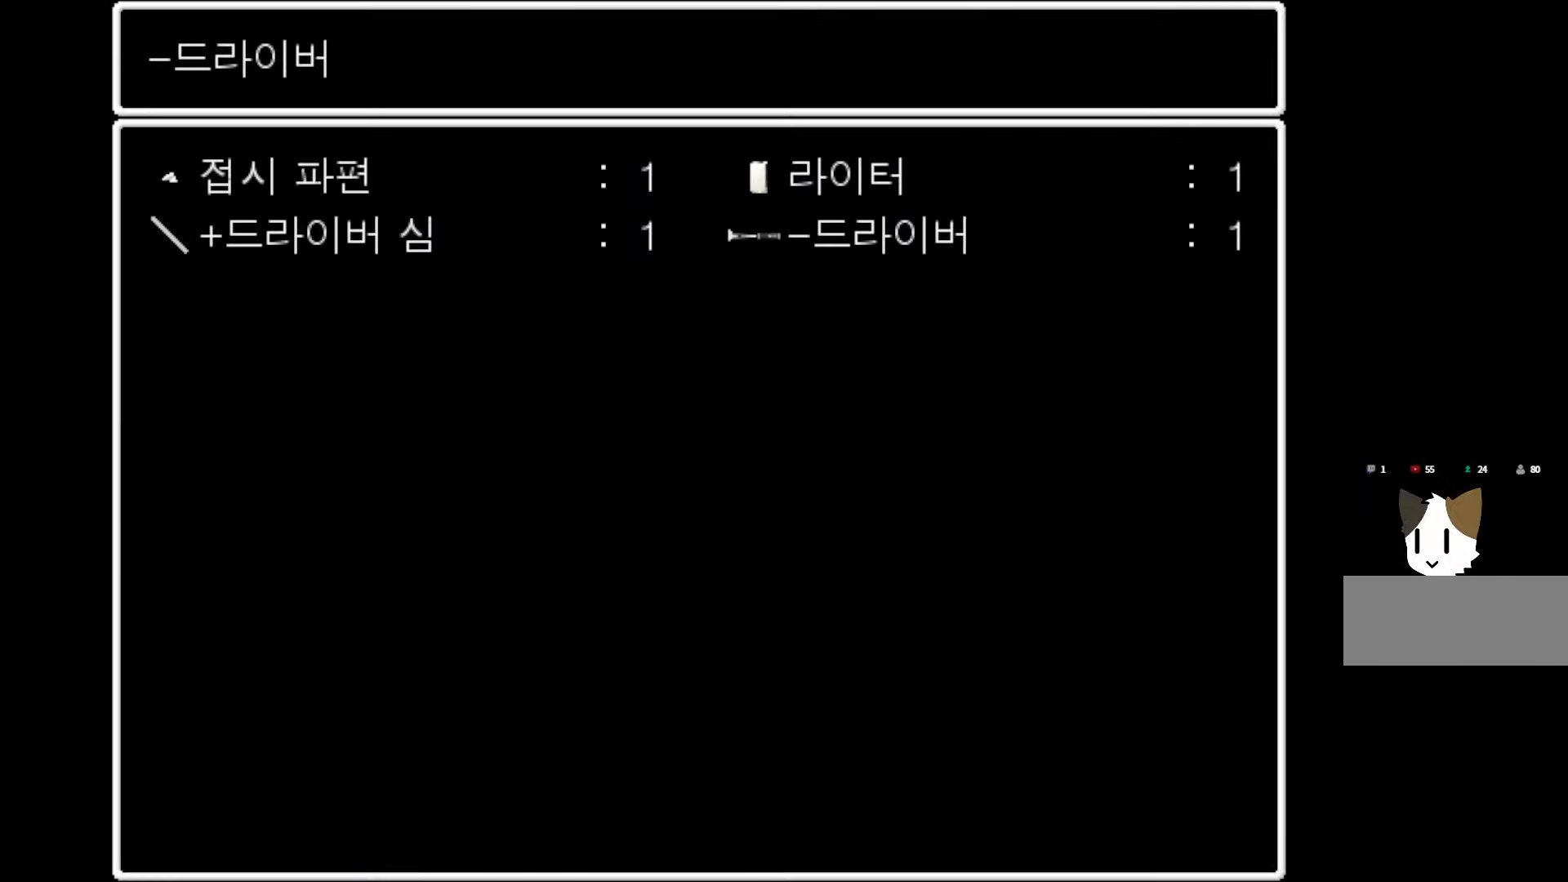
{"keys": [], "mouse": [], "events": []}
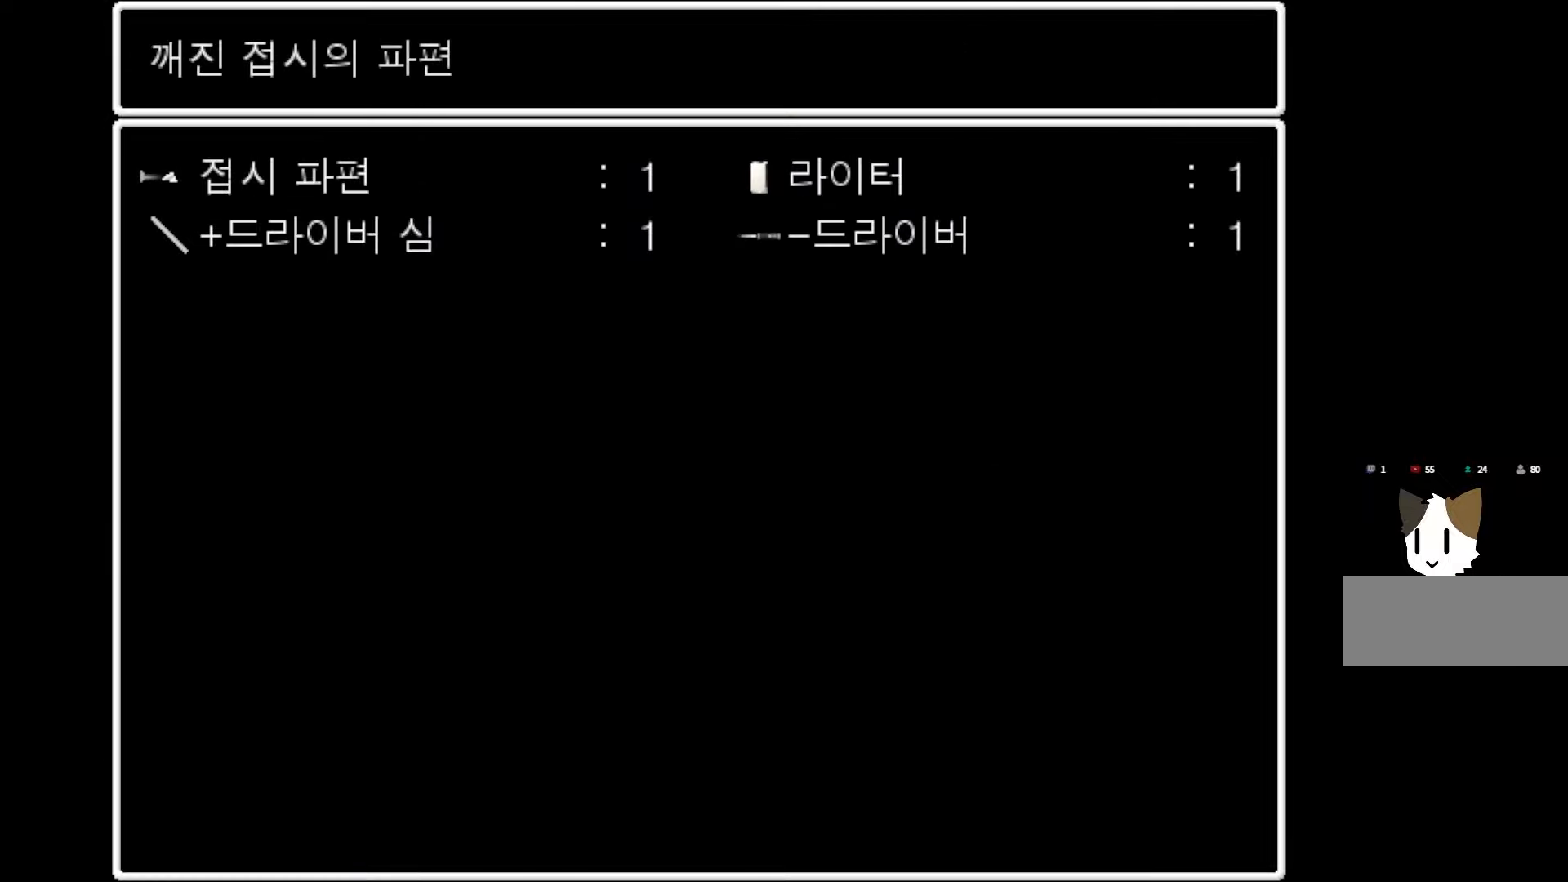
{"keys": [], "mouse": [], "events": [[267, "space", "down"], [400, "space", "up"]]}
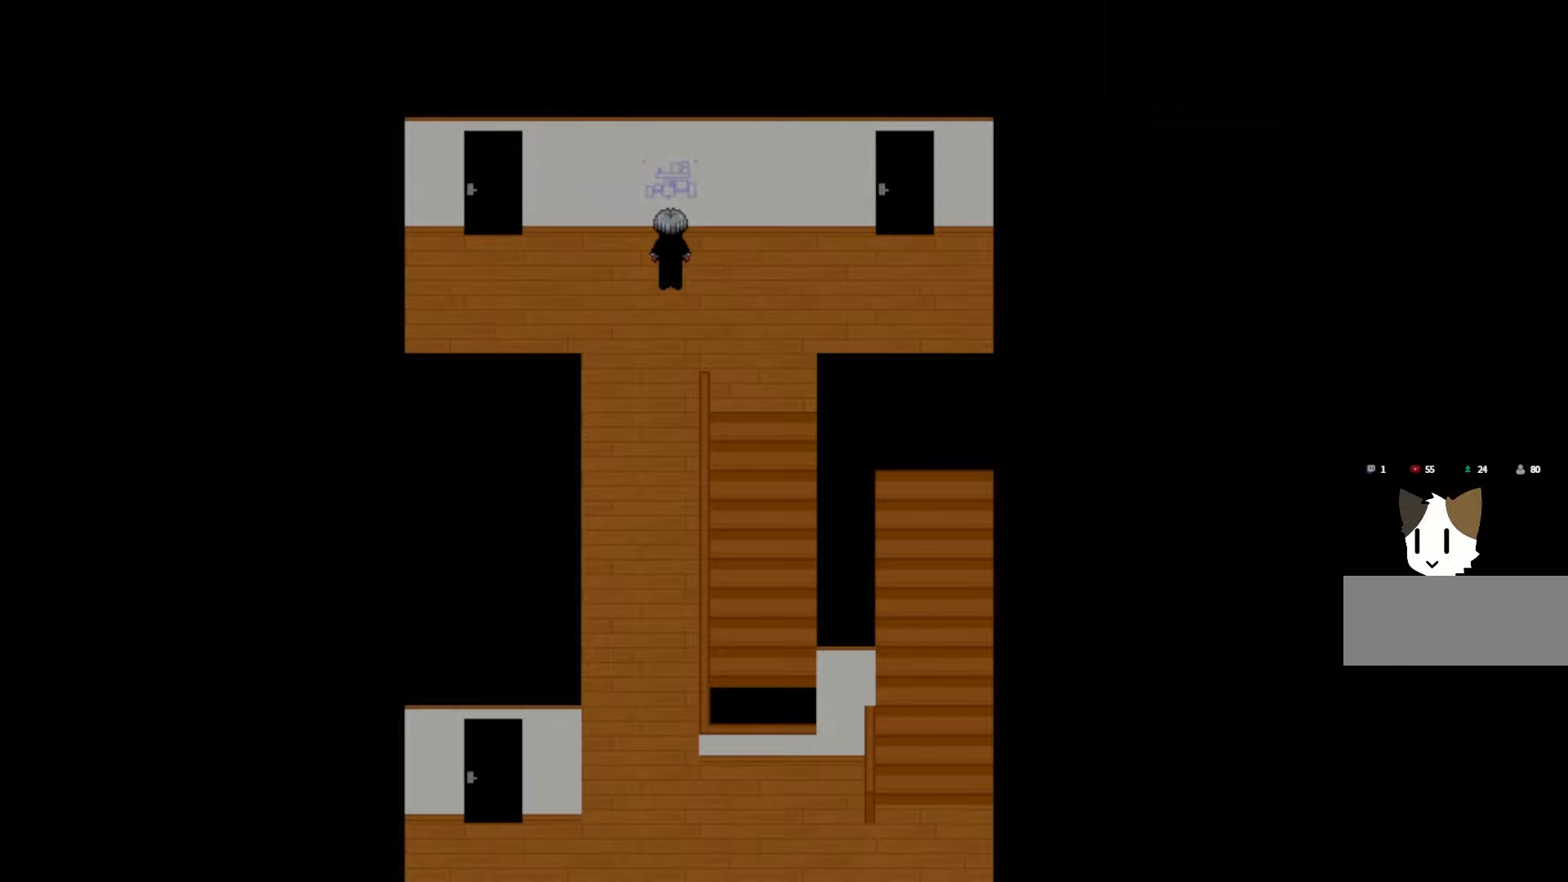
{"keys": [], "mouse": [], "events": [[283, "space", "down"], [417, "space", "up"]]}
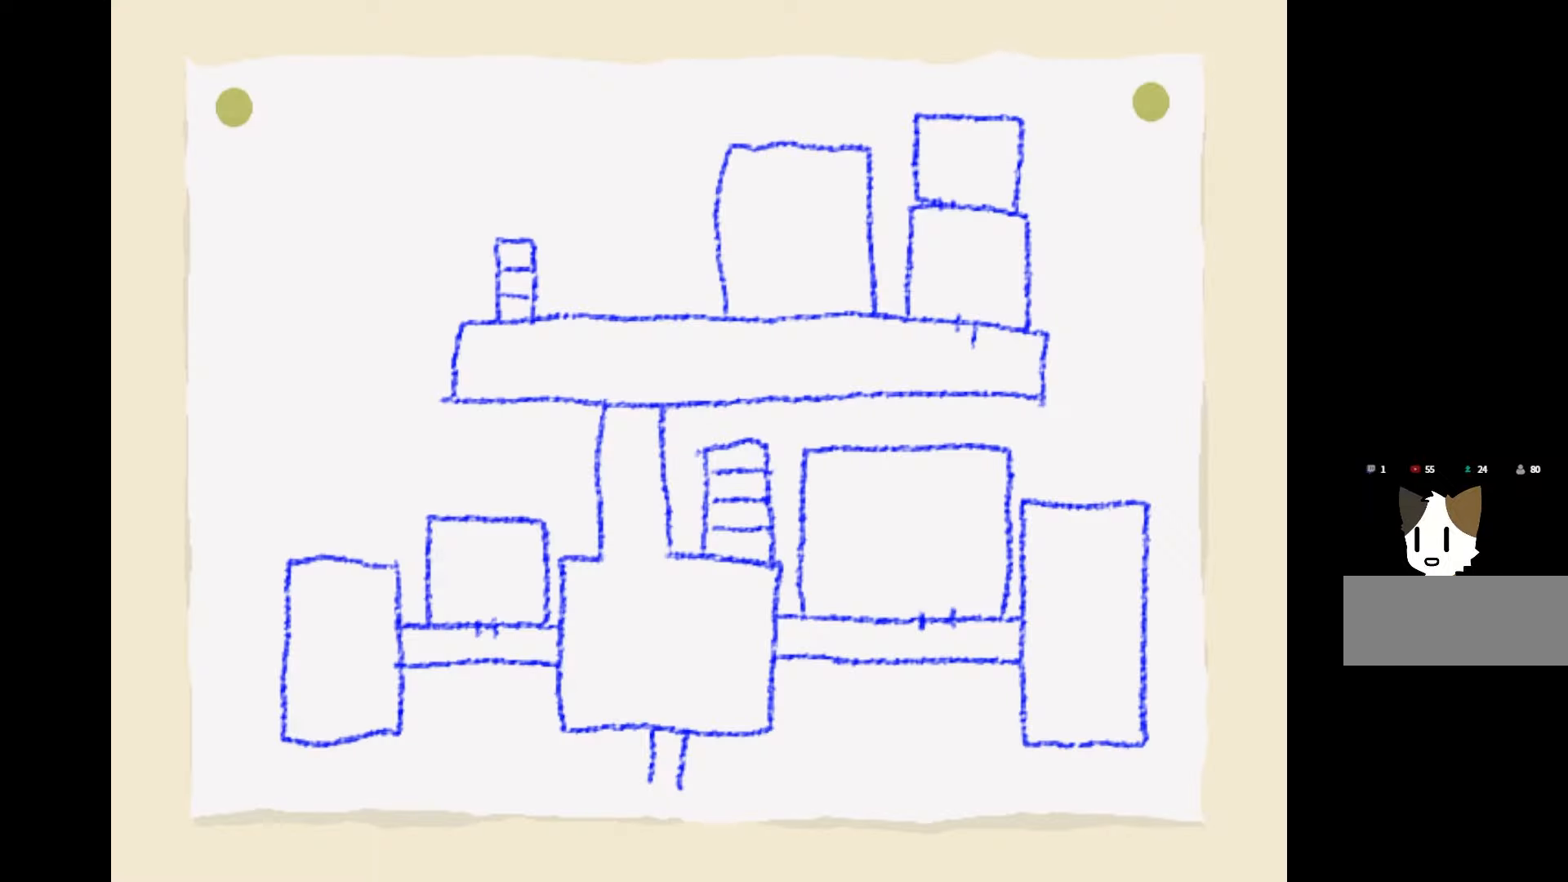
{"keys": [], "mouse": [], "events": [[100, "space", "down"], [217, "space", "up"]]}
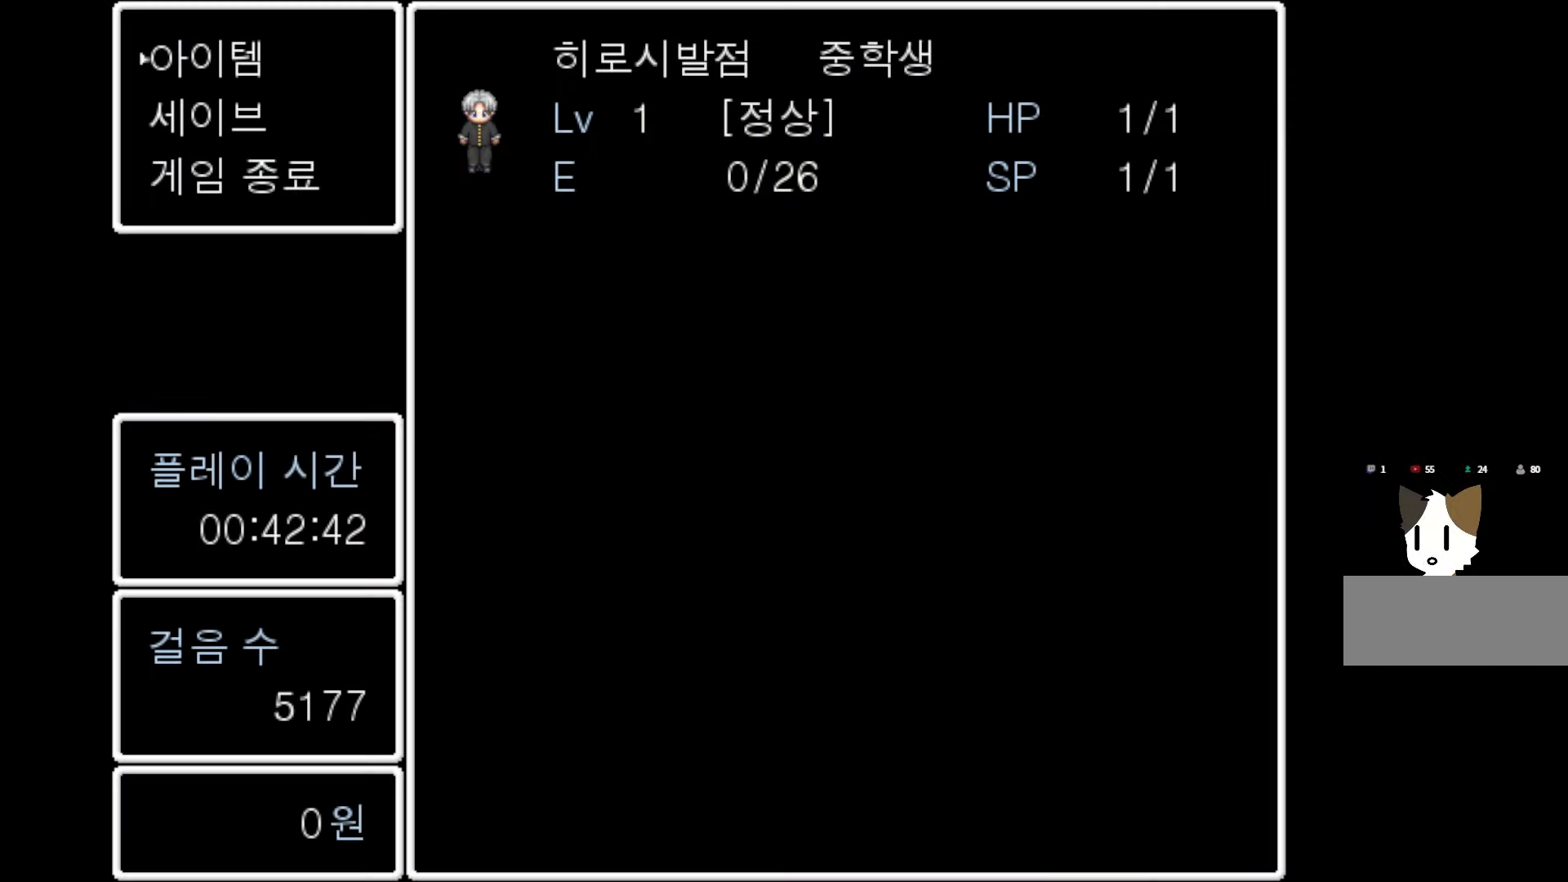
{"keys": [], "mouse": [], "events": [[117, "space", "down"], [233, "space", "up"]]}
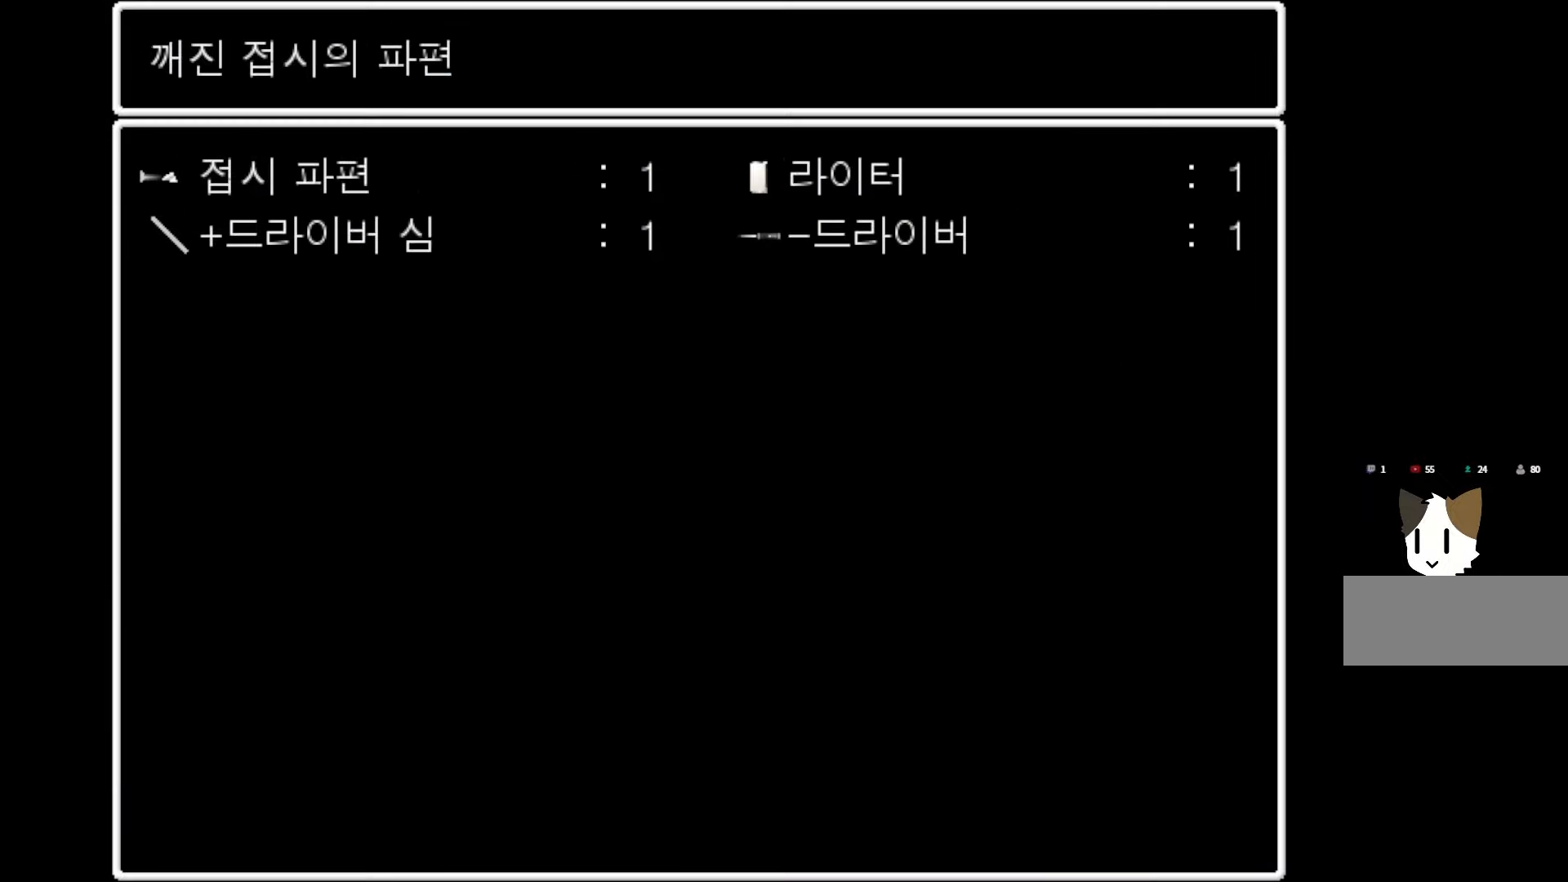
{"keys": [], "mouse": [], "events": []}
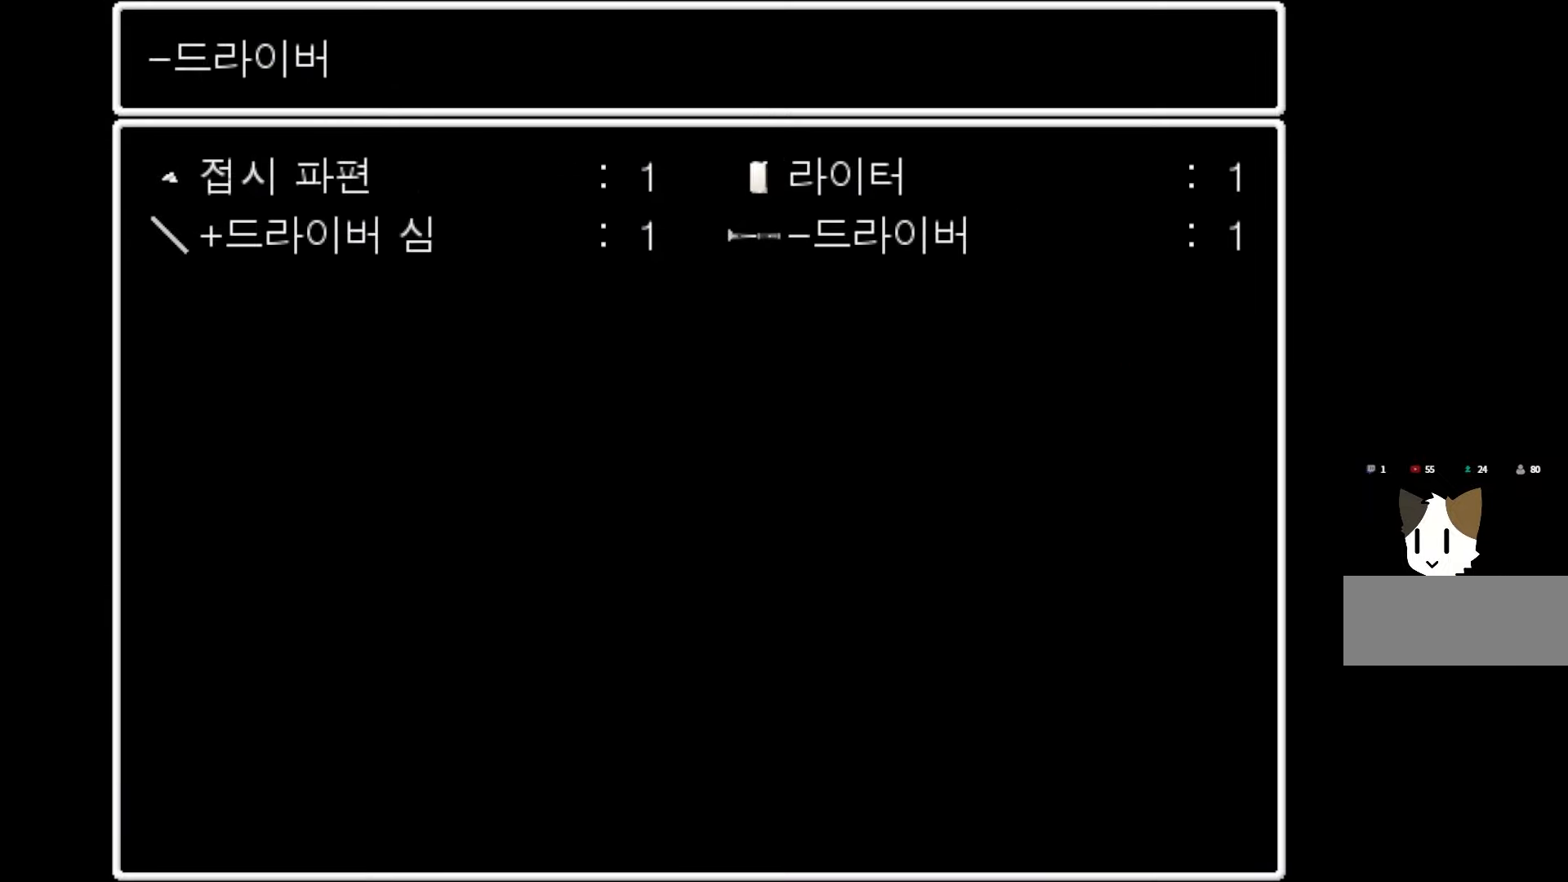
{"keys": [], "mouse": [], "events": [[133, "space", "down"], [267, "space", "up"]]}
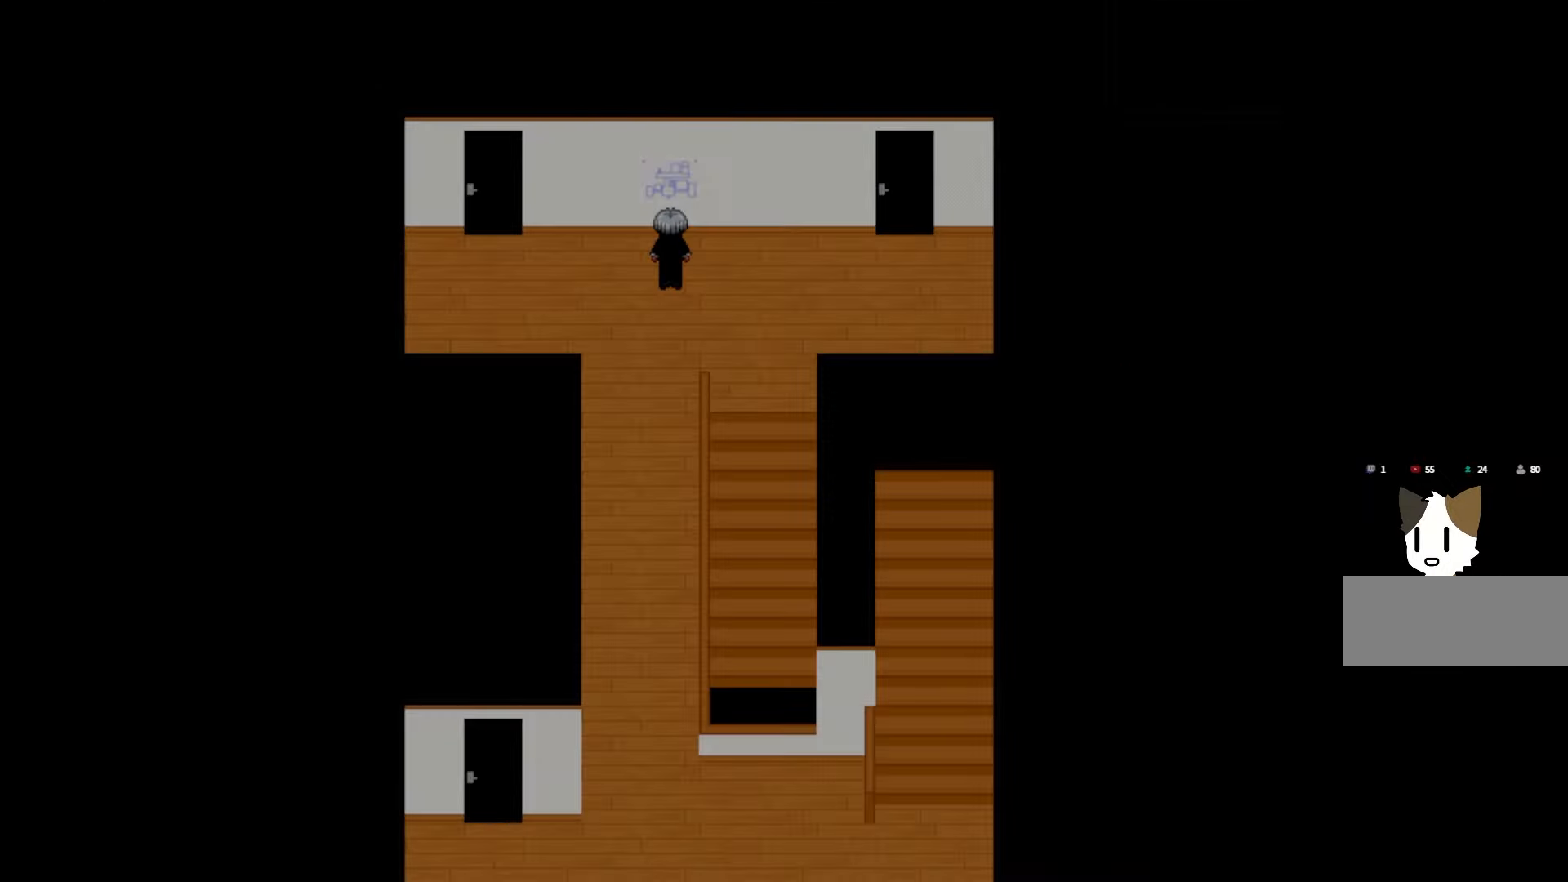
{"keys": [], "mouse": [], "events": [[33, "space", "down"], [150, "space", "up"]]}
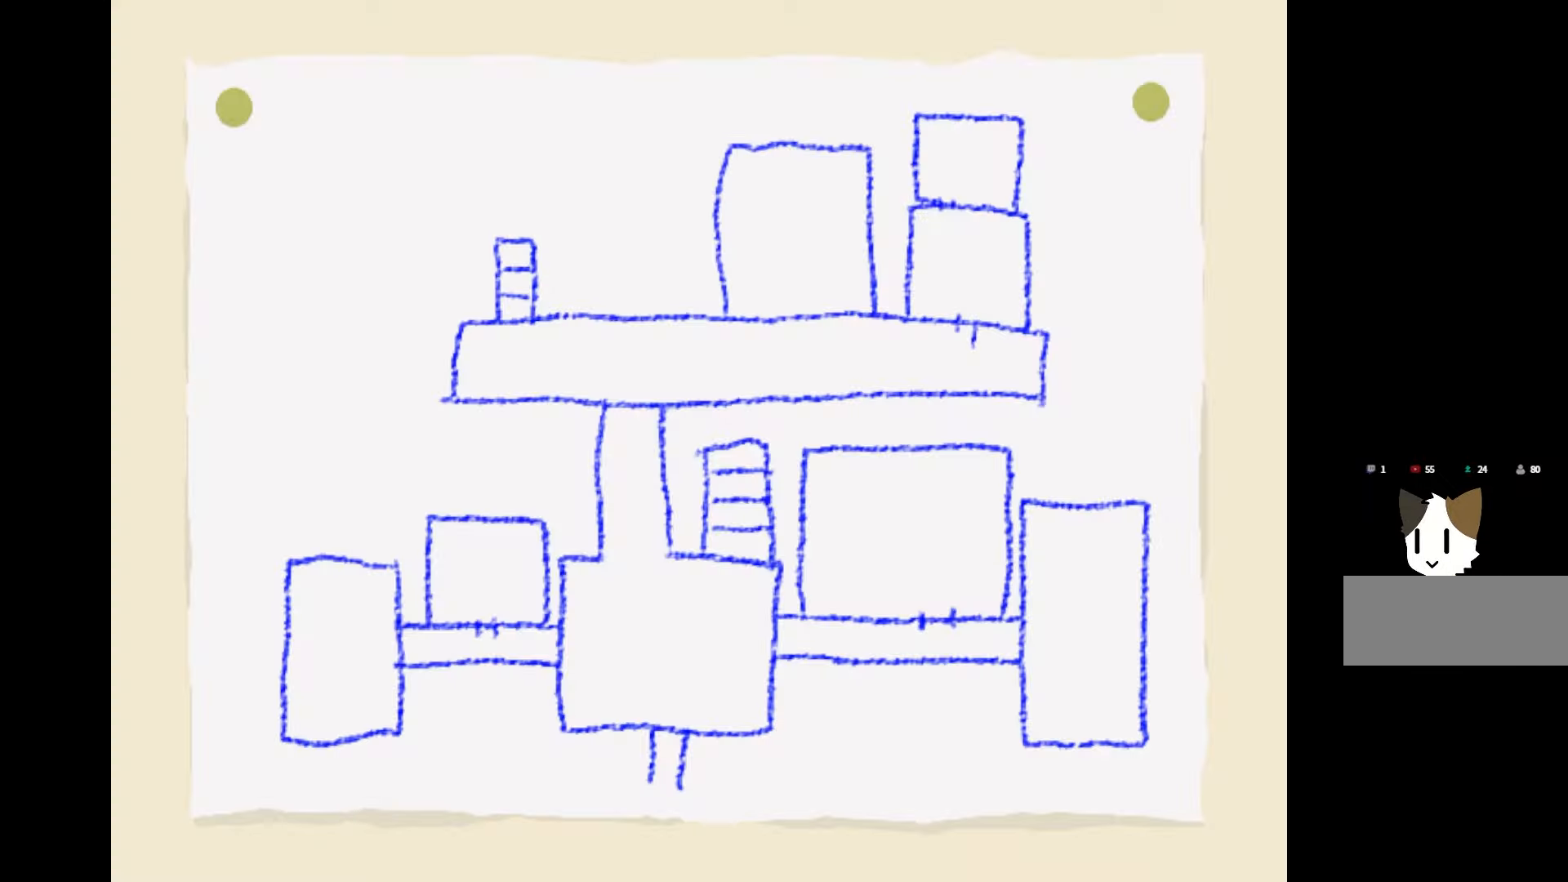
{"keys": [], "mouse": [], "events": [[133, "space", "down"], [283, "space", "up"]]}
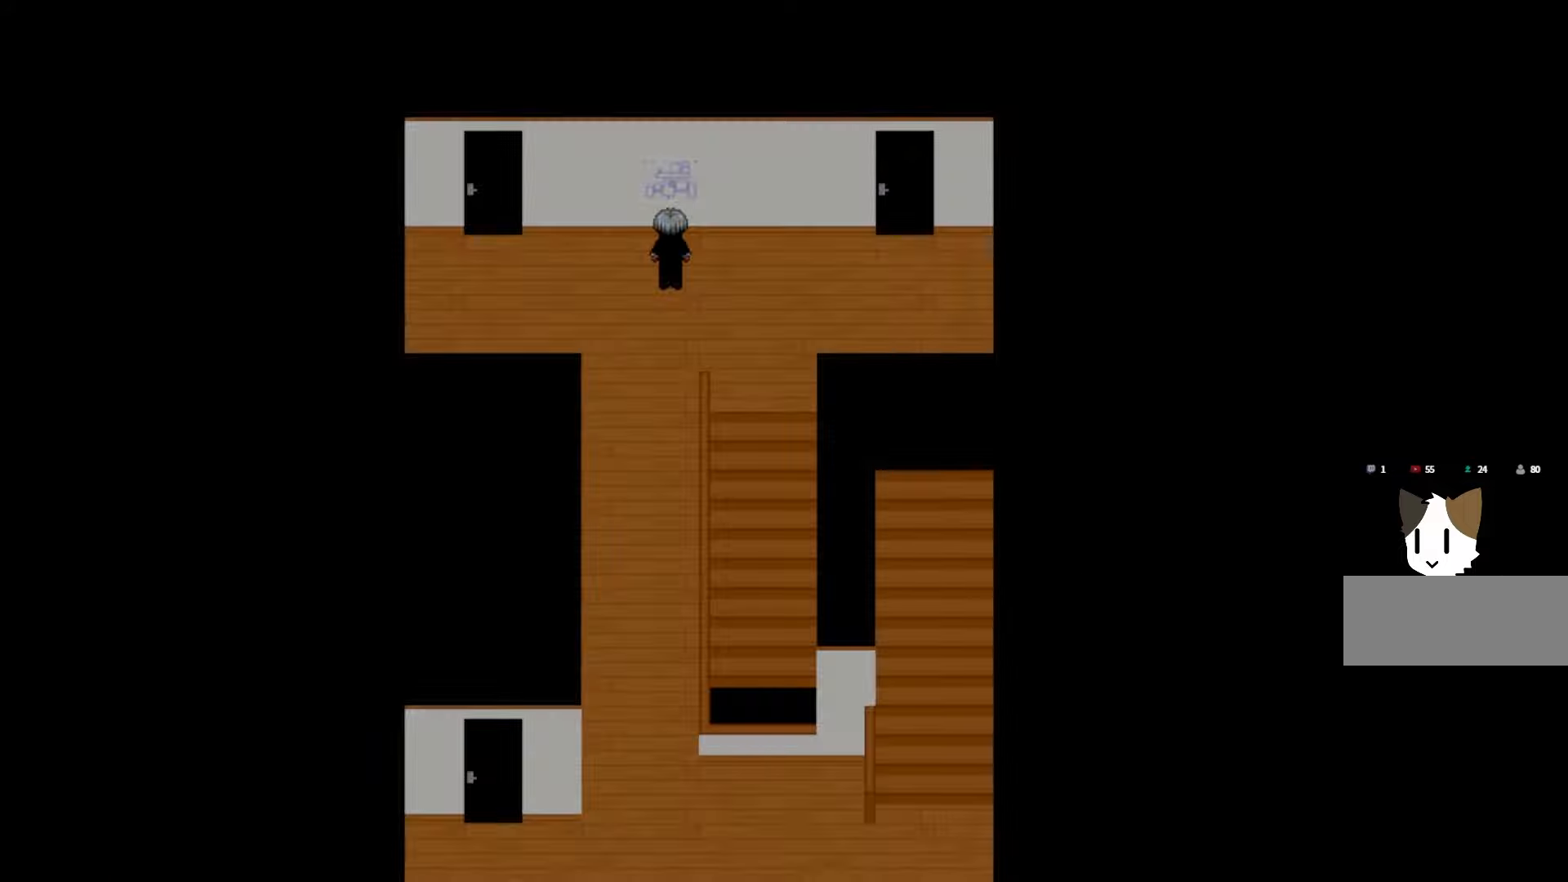
{"keys": [], "mouse": [], "events": []}
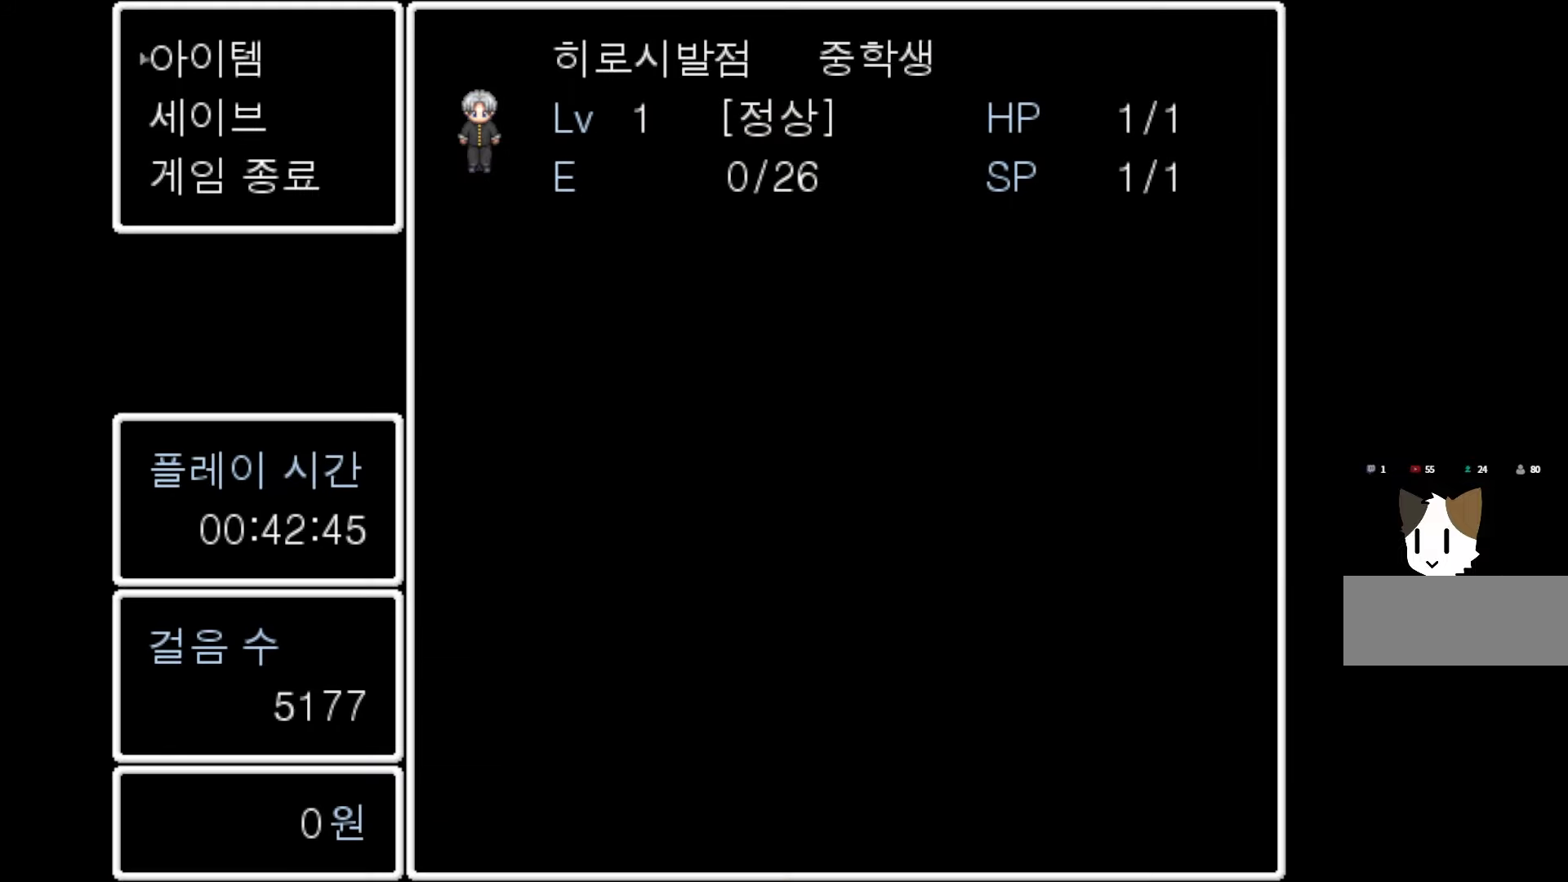
{"keys": [], "mouse": [], "events": []}
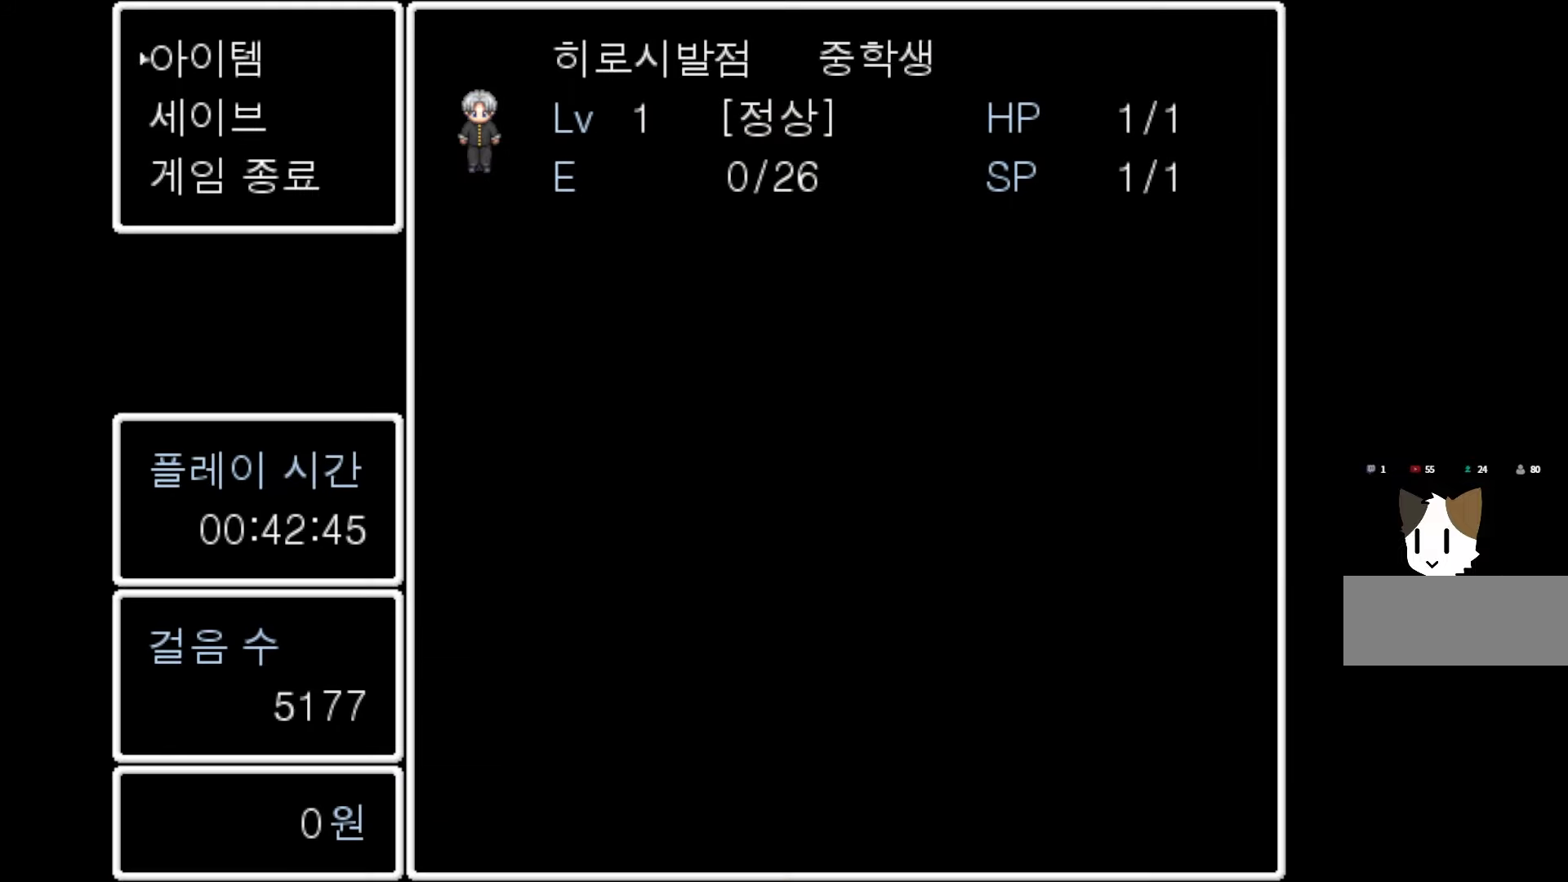
{"keys": [], "mouse": [], "events": []}
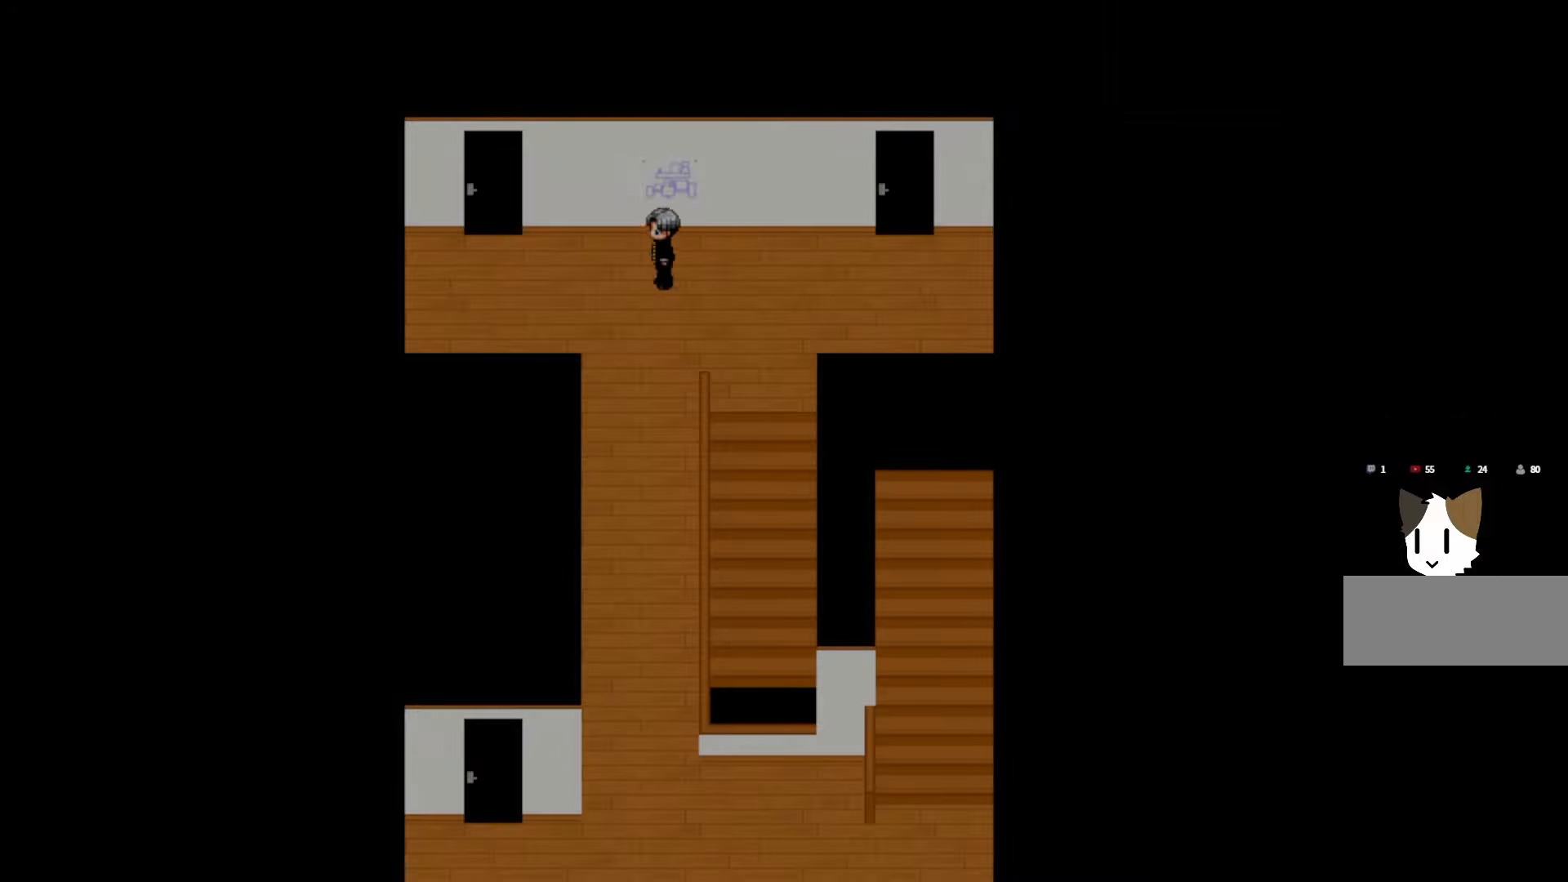
{"keys": [], "mouse": [], "events": []}
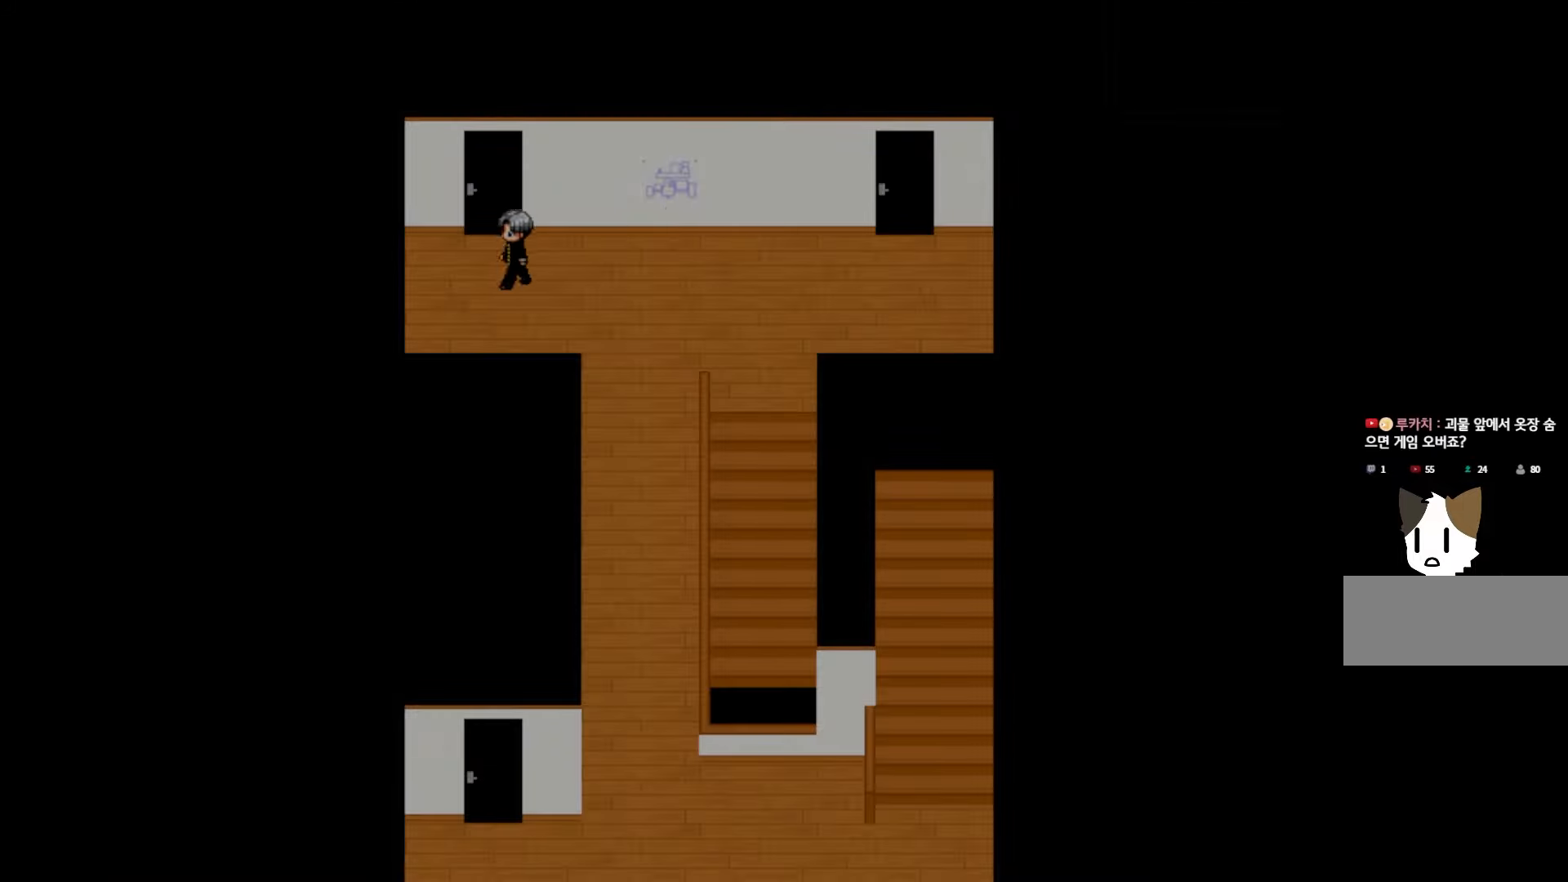
{"keys": [], "mouse": [], "events": [[67, "space", "down"], [217, "space", "up"]]}